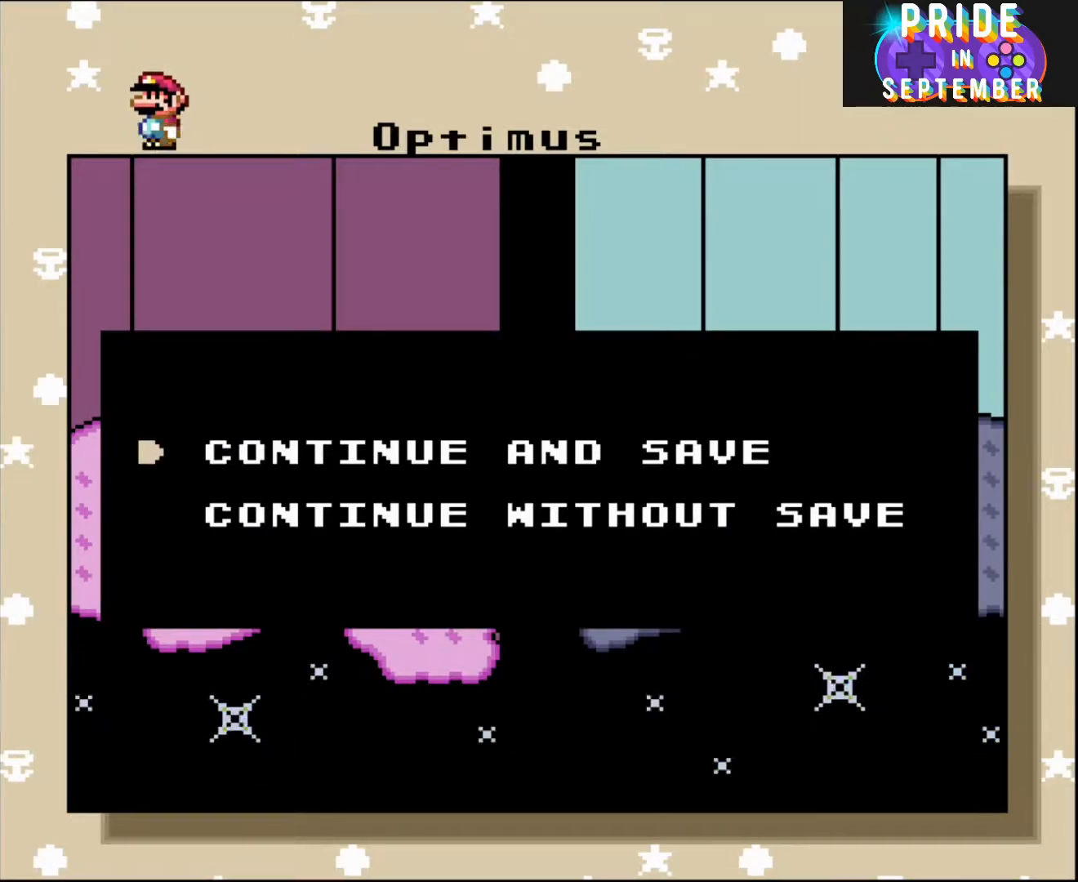
Gameplay with a controller (Nintendo layout); each line is a JSON object with the inputs held at the frame after it. "events" lists button and stick changes between this image and that frame as [ms after this image, input, new state], when the widget could be followed in between. Not read: L2 L3 R2 R3.
{"buttons": ["A"], "events": [[67, "R1", "down"], [183, "R1", "up"], [367, "A", "down"]]}
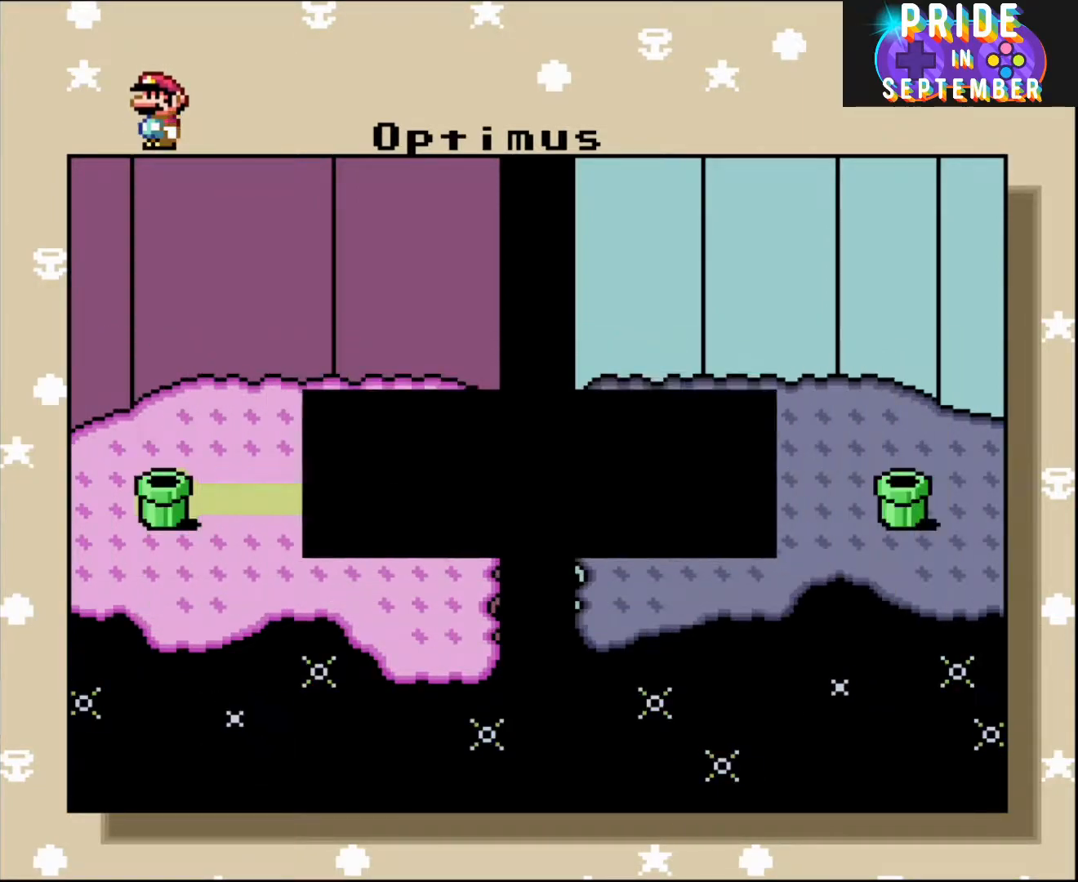
{"buttons": [], "events": [[117, "A", "up"]]}
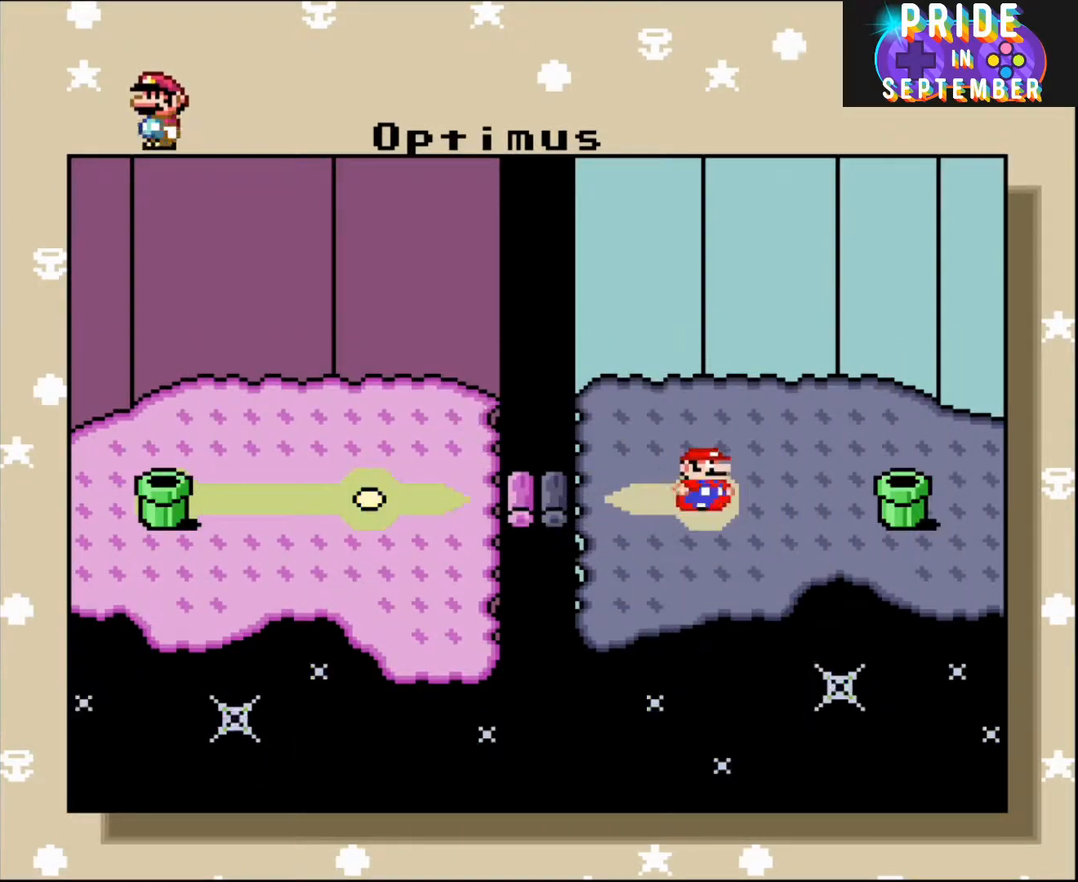
{"buttons": ["A"], "events": [[333, "A", "down"]]}
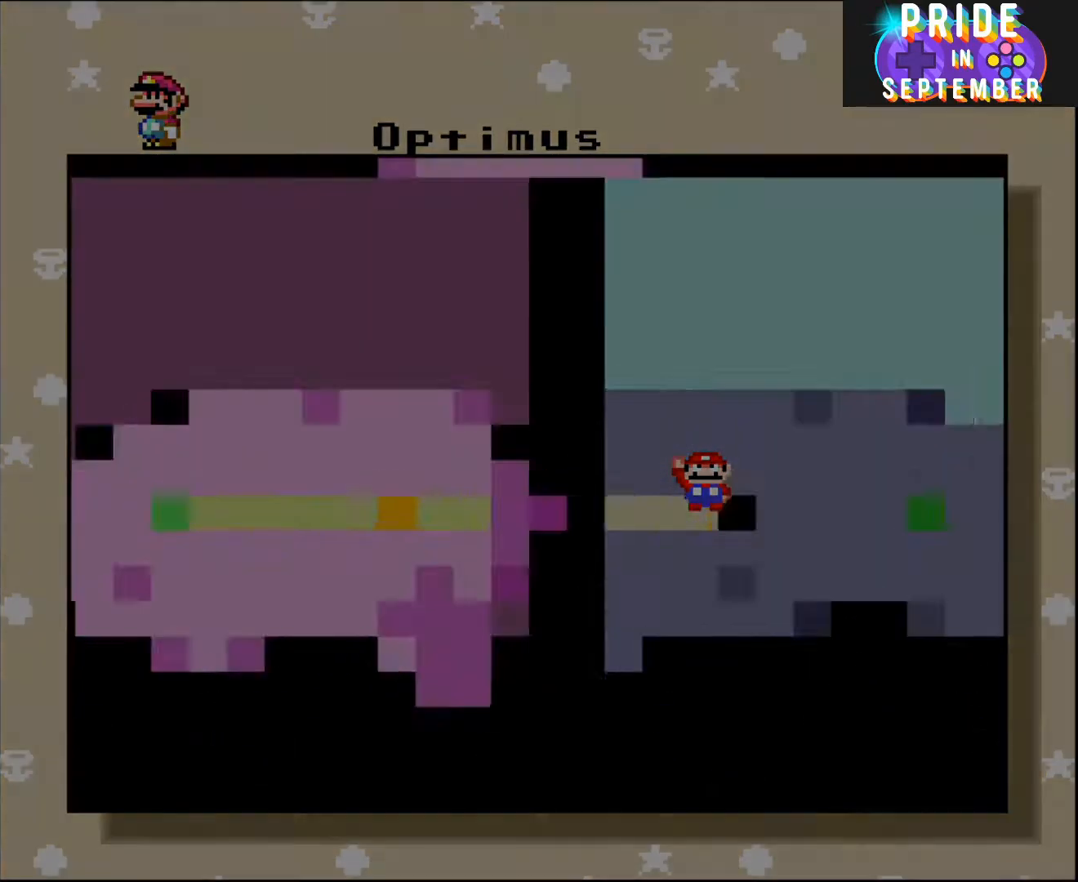
{"buttons": [], "events": [[50, "A", "up"]]}
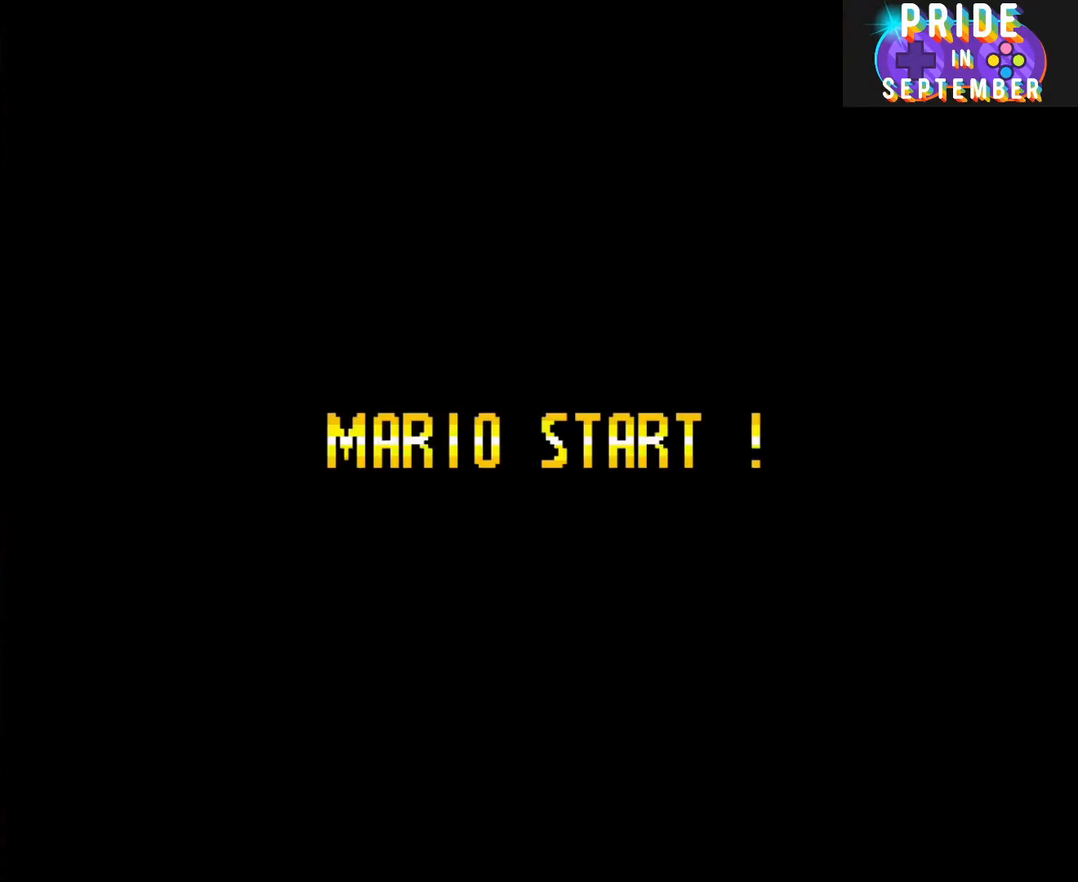
{"buttons": ["X", "Y"], "events": [[467, "Y", "down"], [500, "X", "down"]]}
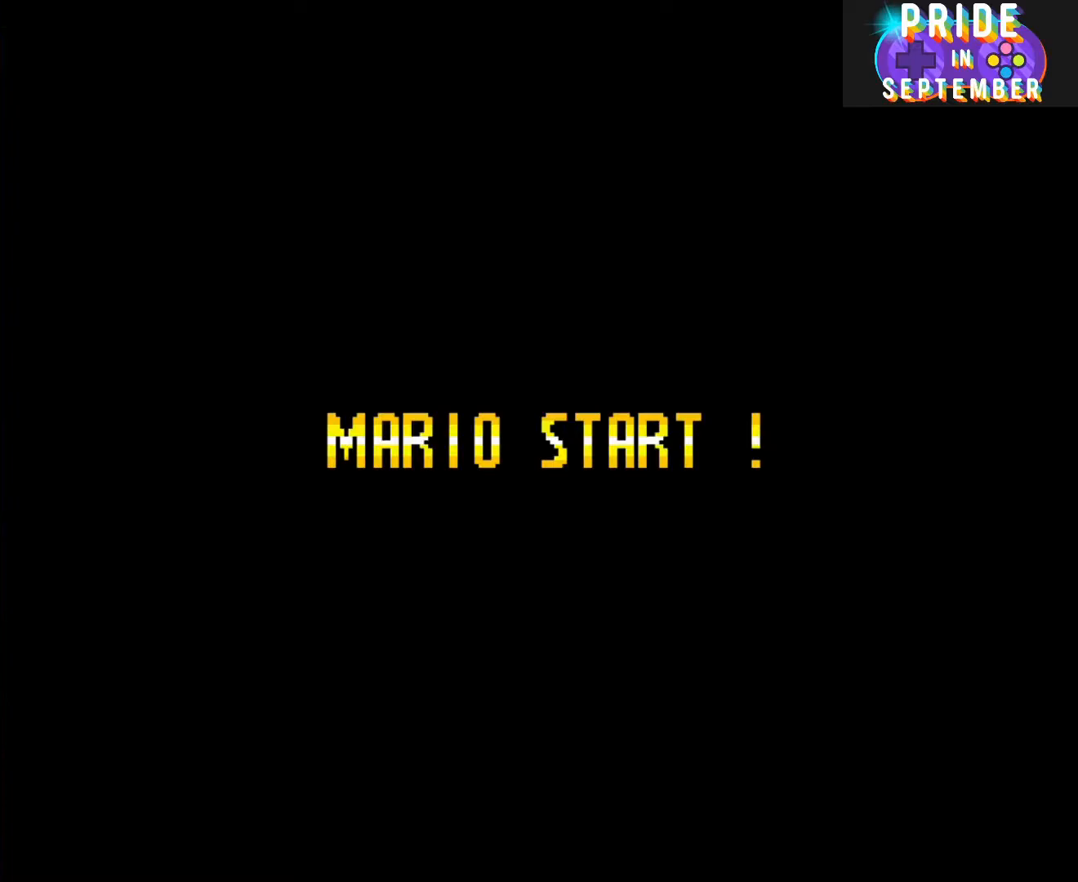
{"buttons": [], "events": [[183, "Y", "up"], [217, "X", "up"]]}
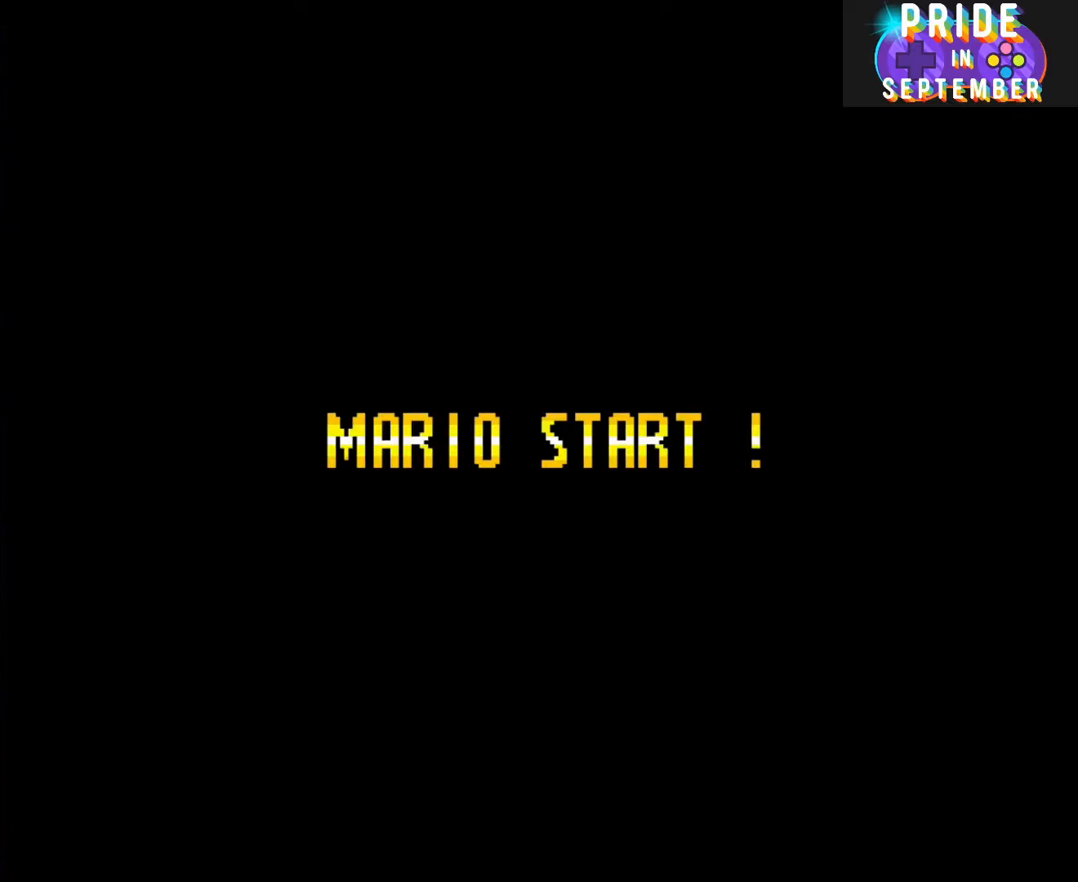
{"buttons": [], "events": []}
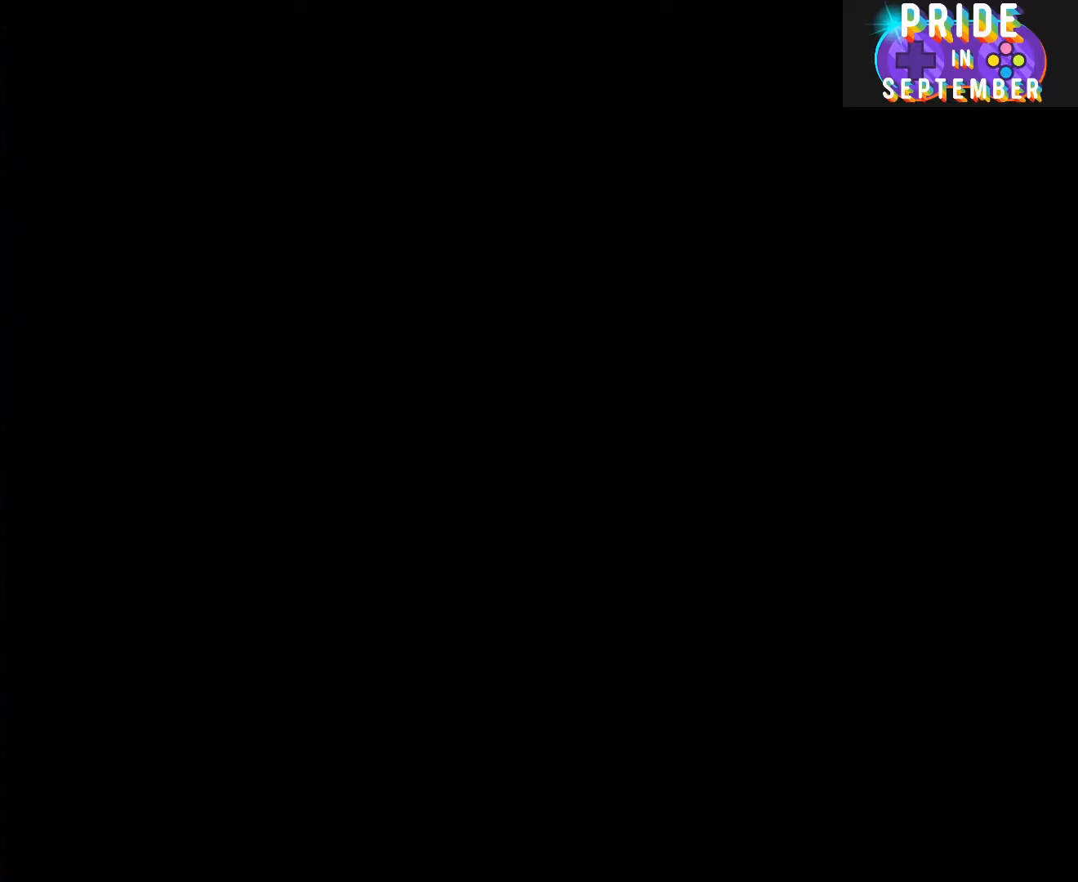
{"buttons": [], "events": []}
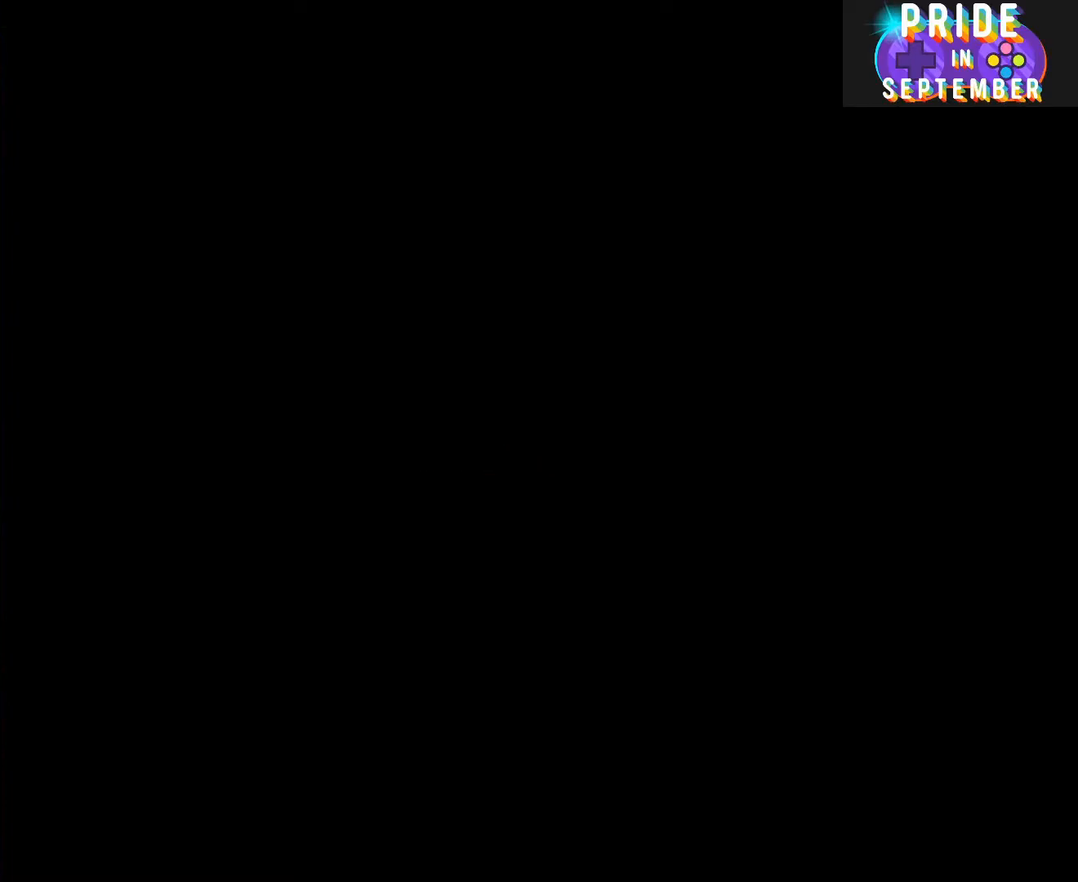
{"buttons": [], "events": []}
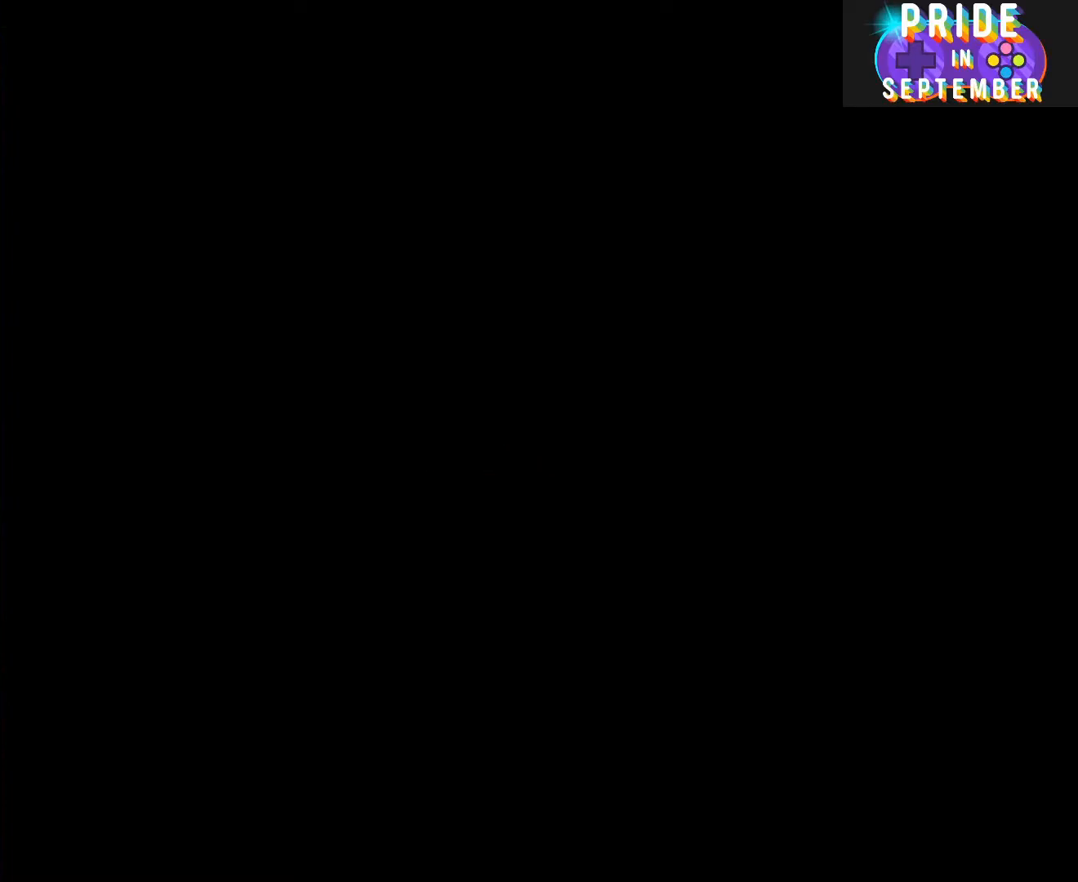
{"buttons": ["Y", "DPAD_RIGHT"], "events": [[67, "Y", "down"], [217, "DPAD_RIGHT", "down"]]}
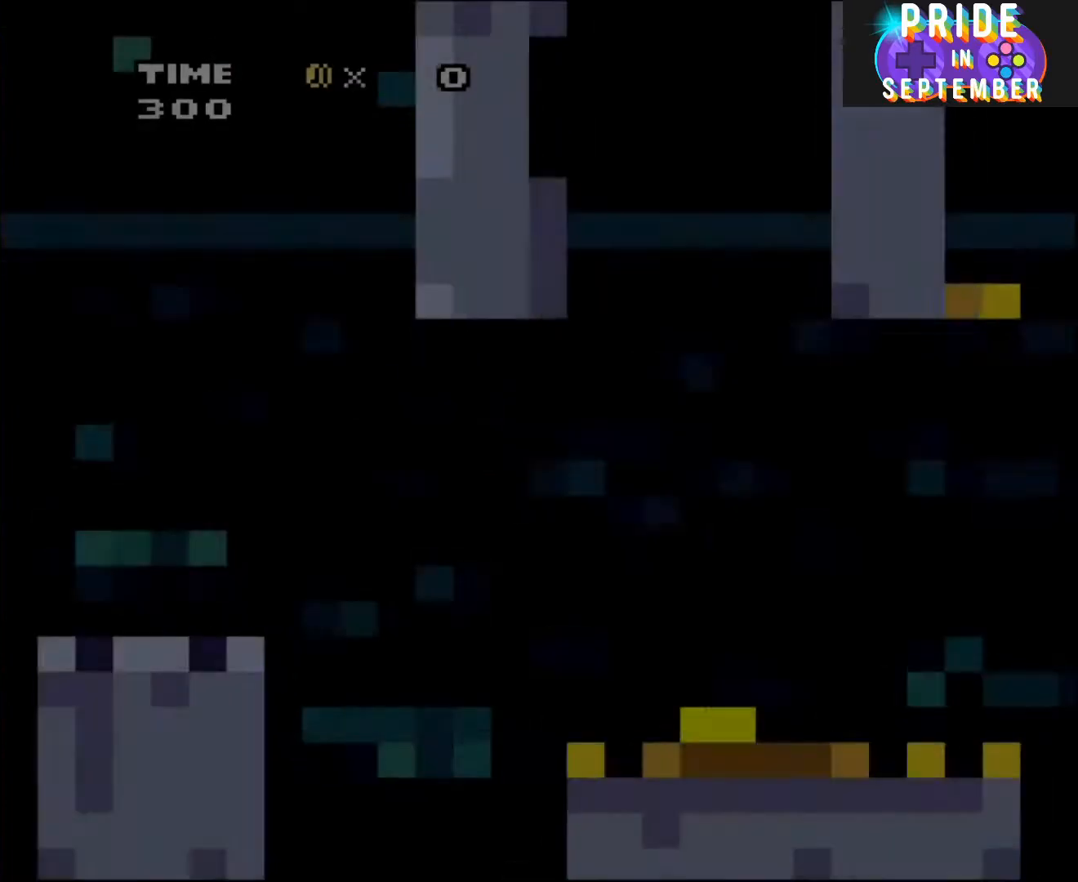
{"buttons": ["Y"], "events": [[400, "Y", "up"], [467, "Y", "down"], [500, "DPAD_RIGHT", "up"]]}
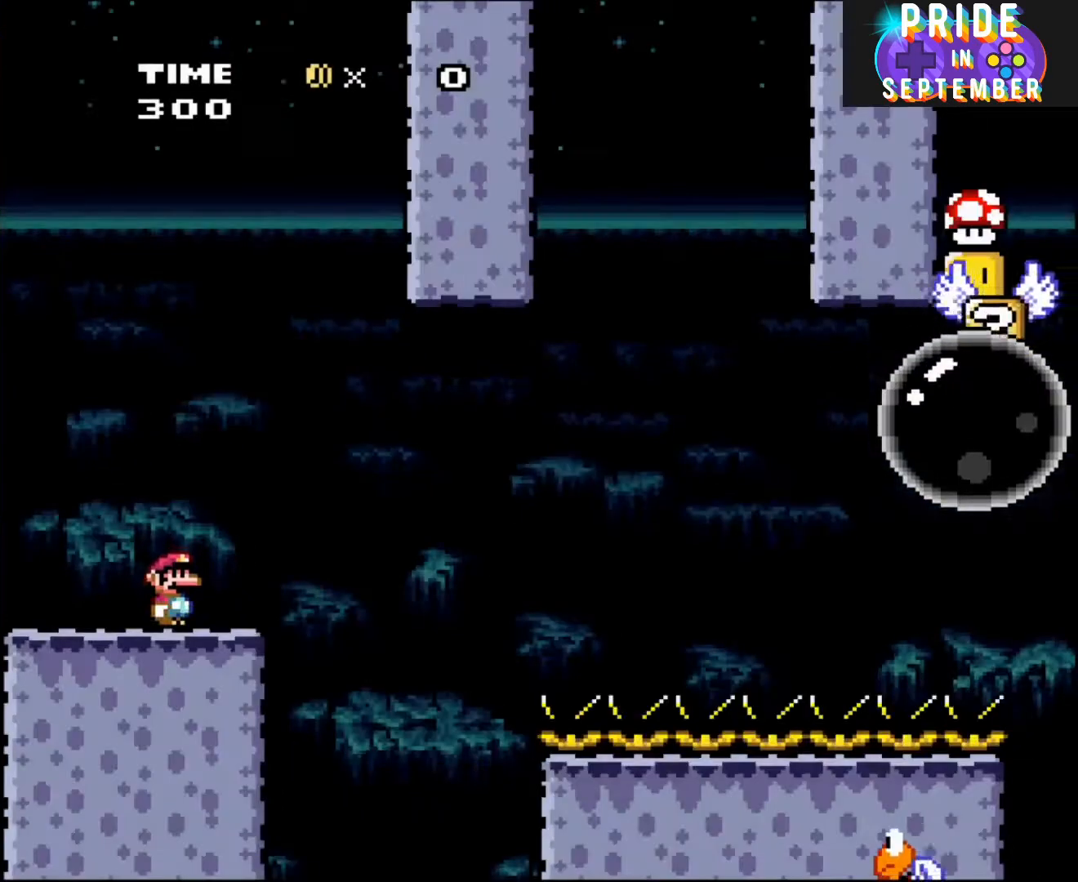
{"buttons": ["B", "Y", "DPAD_RIGHT"], "events": [[217, "DPAD_RIGHT", "down"], [500, "B", "down"]]}
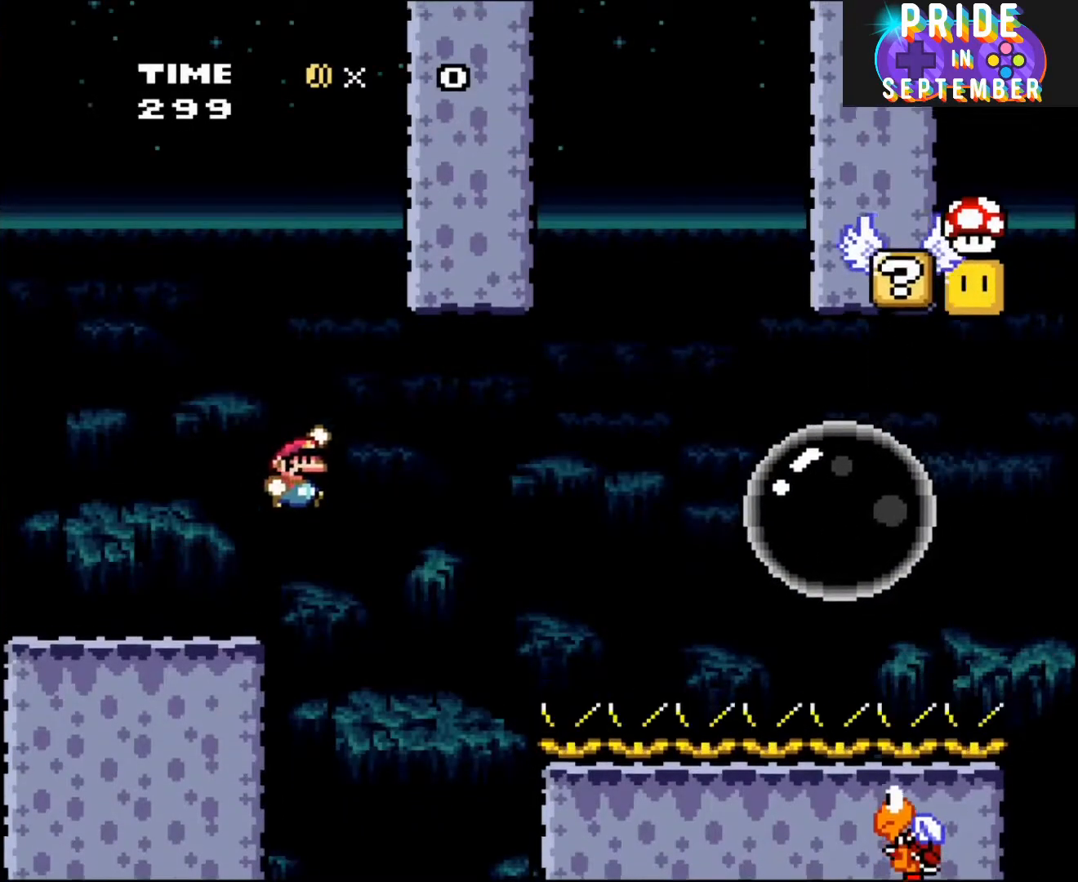
{"buttons": ["B", "Y", "DPAD_RIGHT"], "events": [[50, "B", "up"], [100, "Y", "up"], [150, "X", "down"], [183, "A", "down"], [183, "B", "down"], [183, "Y", "down"], [250, "A", "up"], [250, "X", "up"]]}
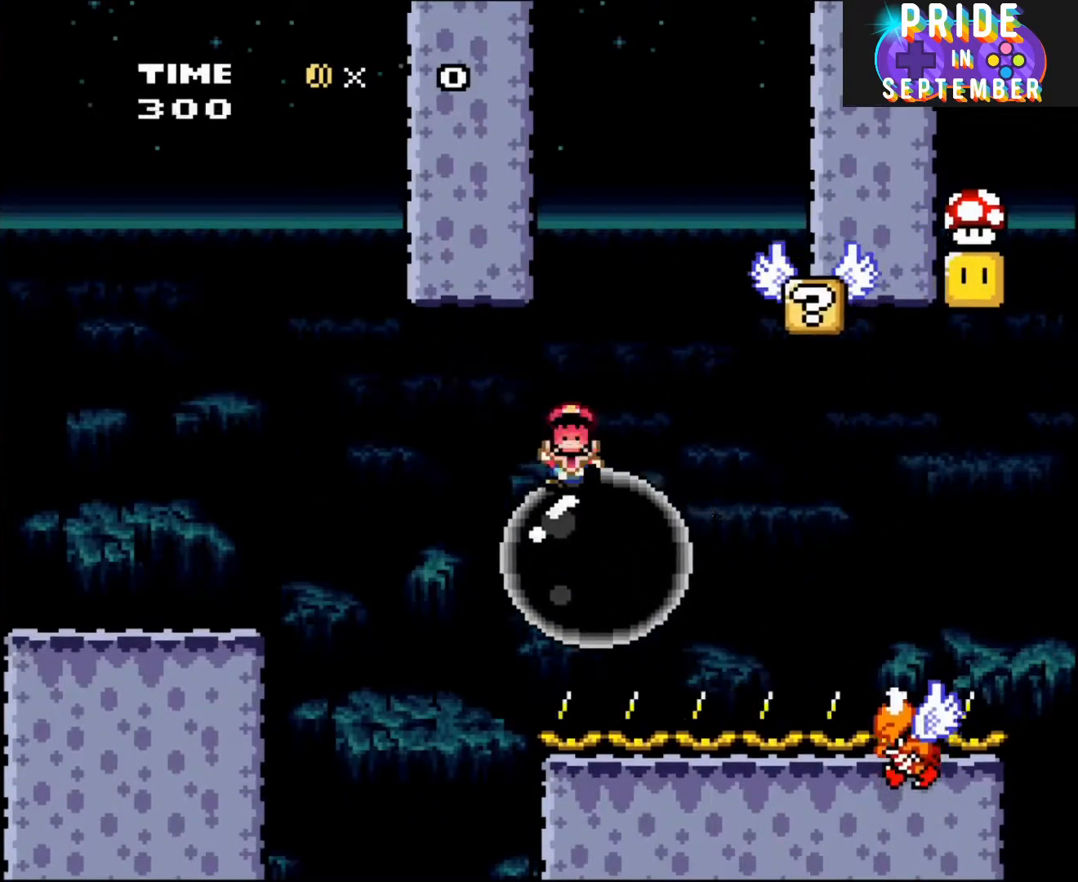
{"buttons": ["A"], "events": [[33, "B", "up"], [150, "DPAD_RIGHT", "up"], [250, "Y", "up"], [400, "A", "down"]]}
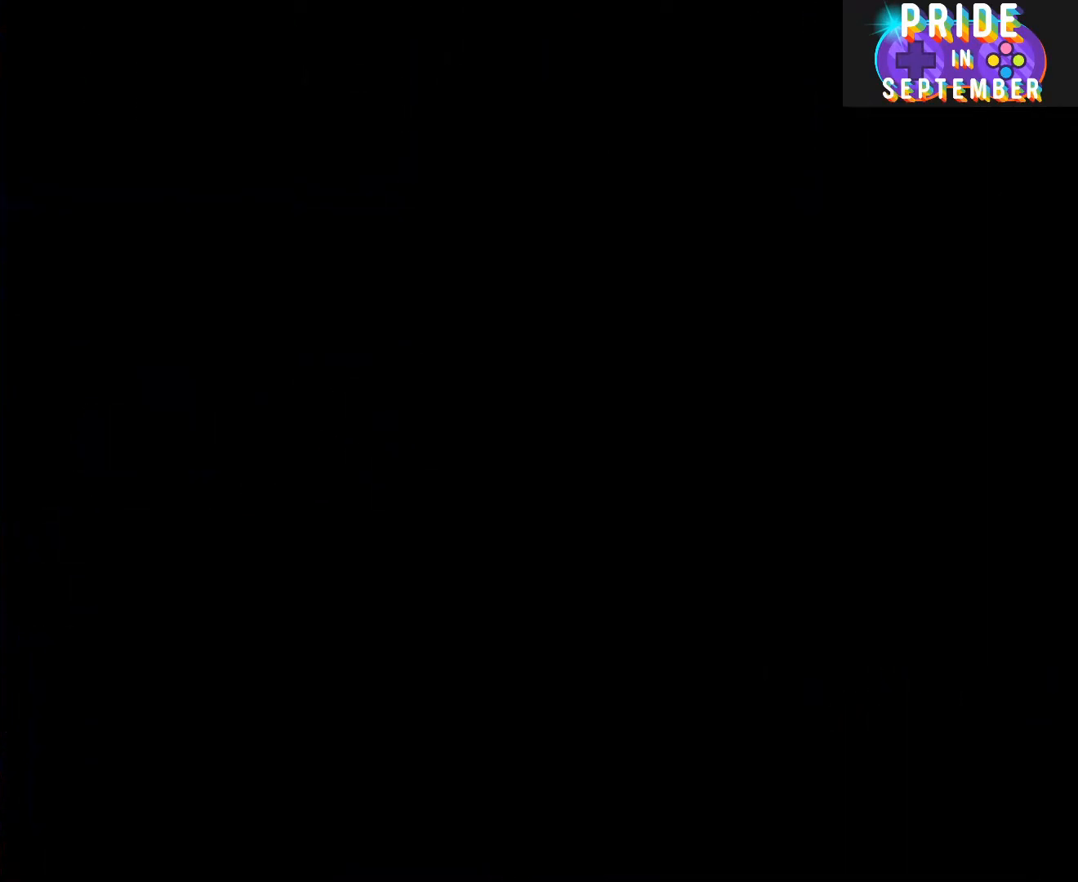
{"buttons": ["A"], "events": [[117, "A", "up"], [217, "A", "down"], [333, "A", "up"], [433, "A", "down"]]}
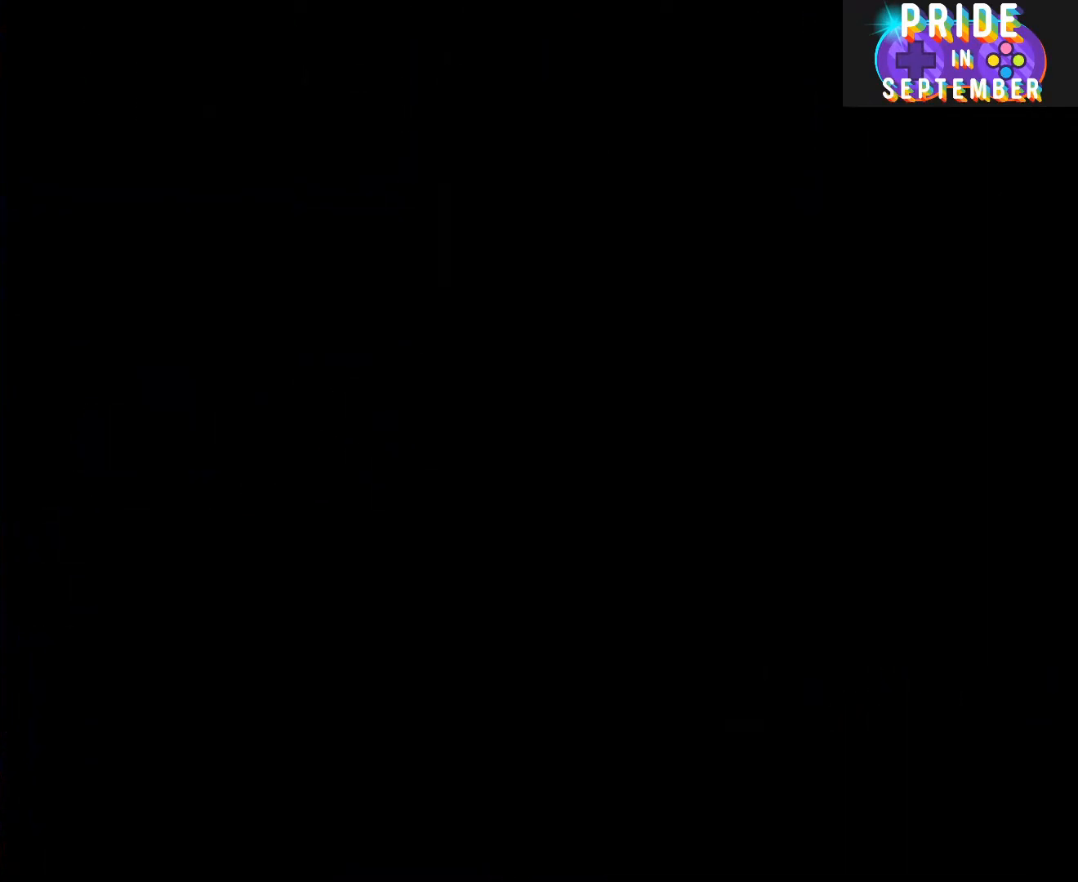
{"buttons": ["Y"], "events": [[33, "A", "up"], [150, "A", "down"], [167, "Y", "down"], [217, "A", "up"], [333, "A", "down"], [400, "A", "up"]]}
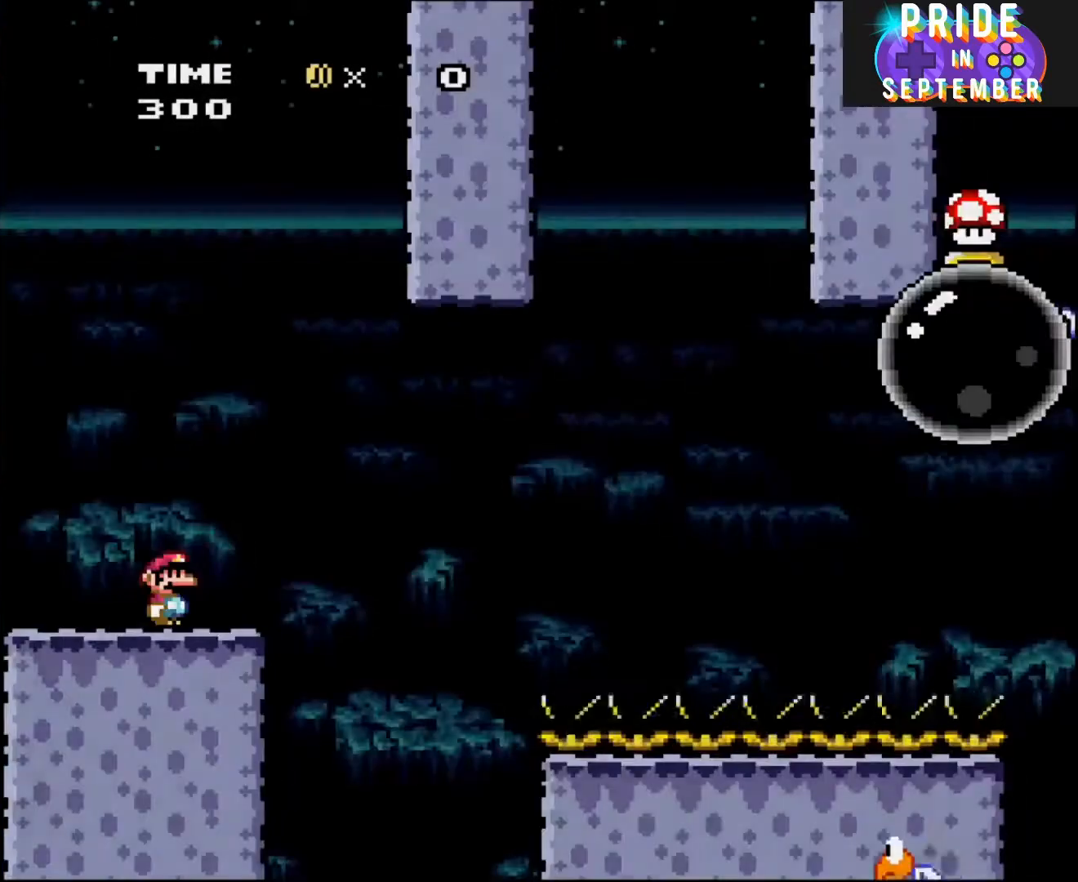
{"buttons": ["X", "DPAD_RIGHT"], "events": [[17, "R1", "down"], [167, "DPAD_RIGHT", "down"], [167, "R1", "up"], [200, "Y", "up"], [233, "X", "down"]]}
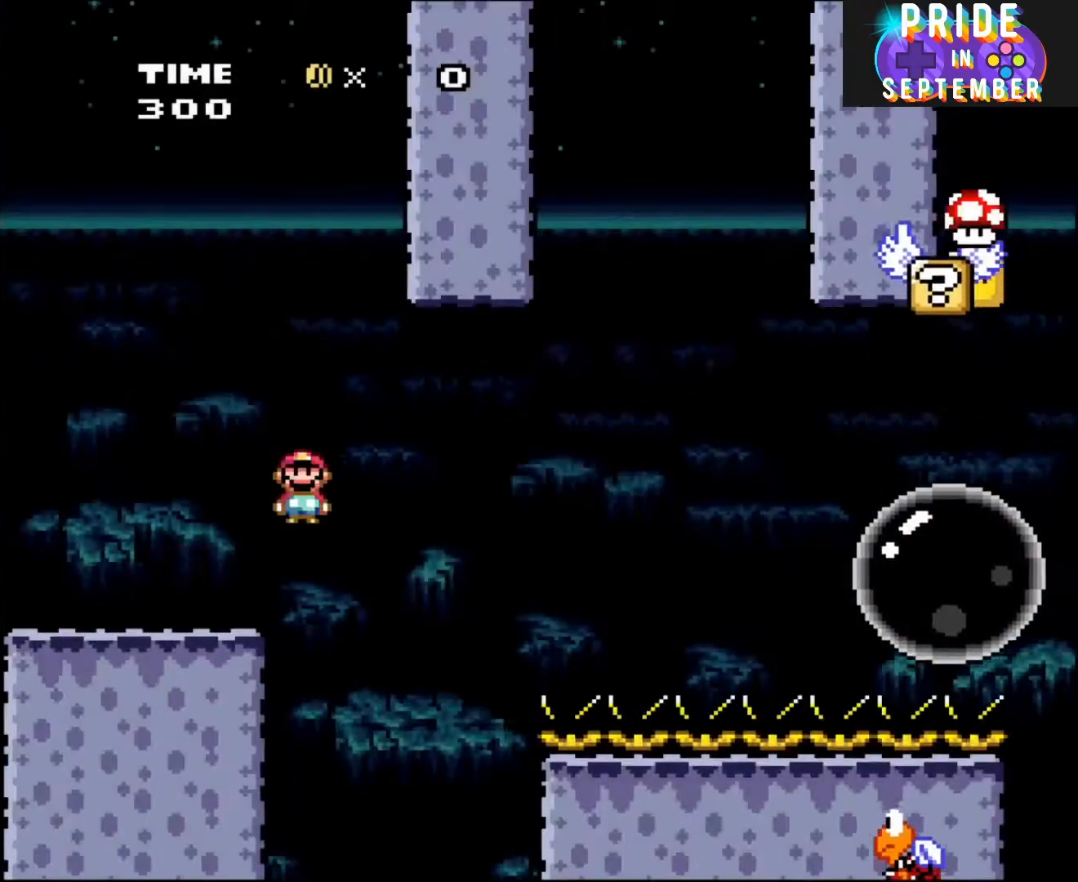
{"buttons": ["A", "X", "DPAD_RIGHT"], "events": [[17, "A", "down"], [233, "A", "up"], [300, "A", "down"]]}
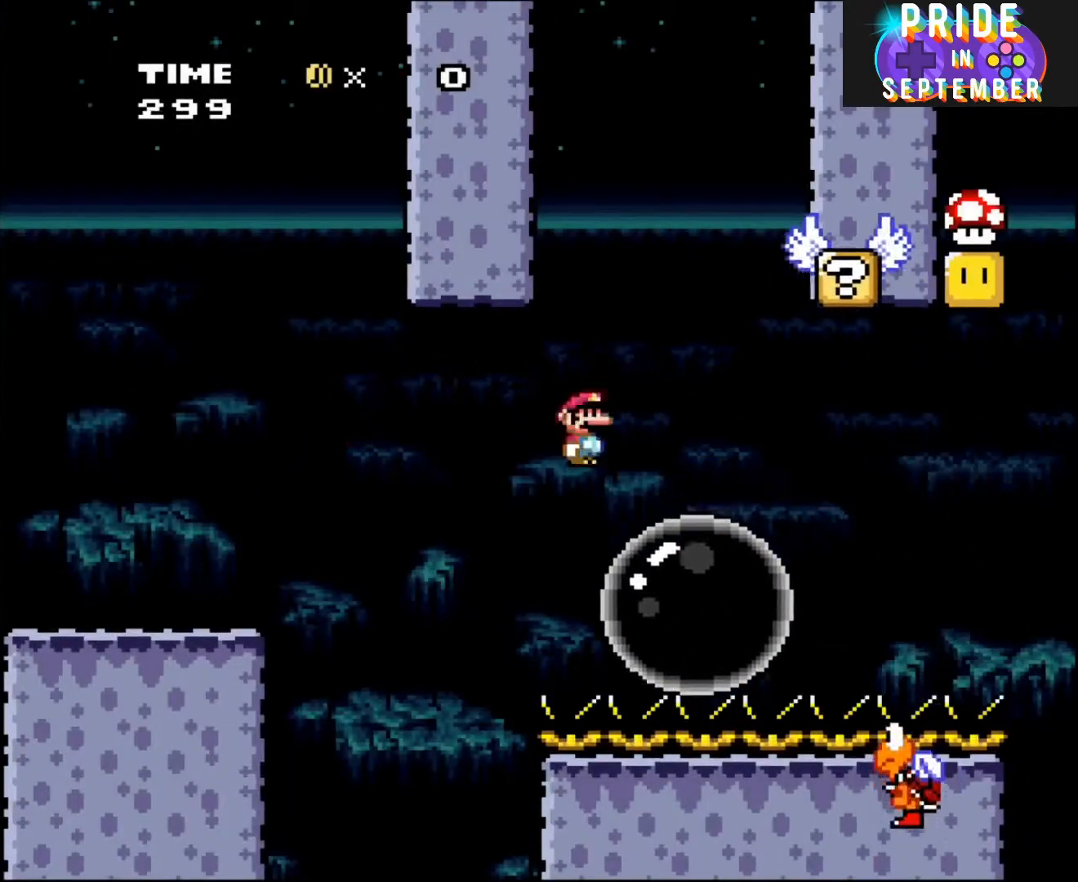
{"buttons": ["A", "X", "DPAD_RIGHT"], "events": [[167, "DPAD_LEFT", "down"], [167, "DPAD_RIGHT", "up"], [267, "DPAD_LEFT", "up"], [483, "DPAD_RIGHT", "down"]]}
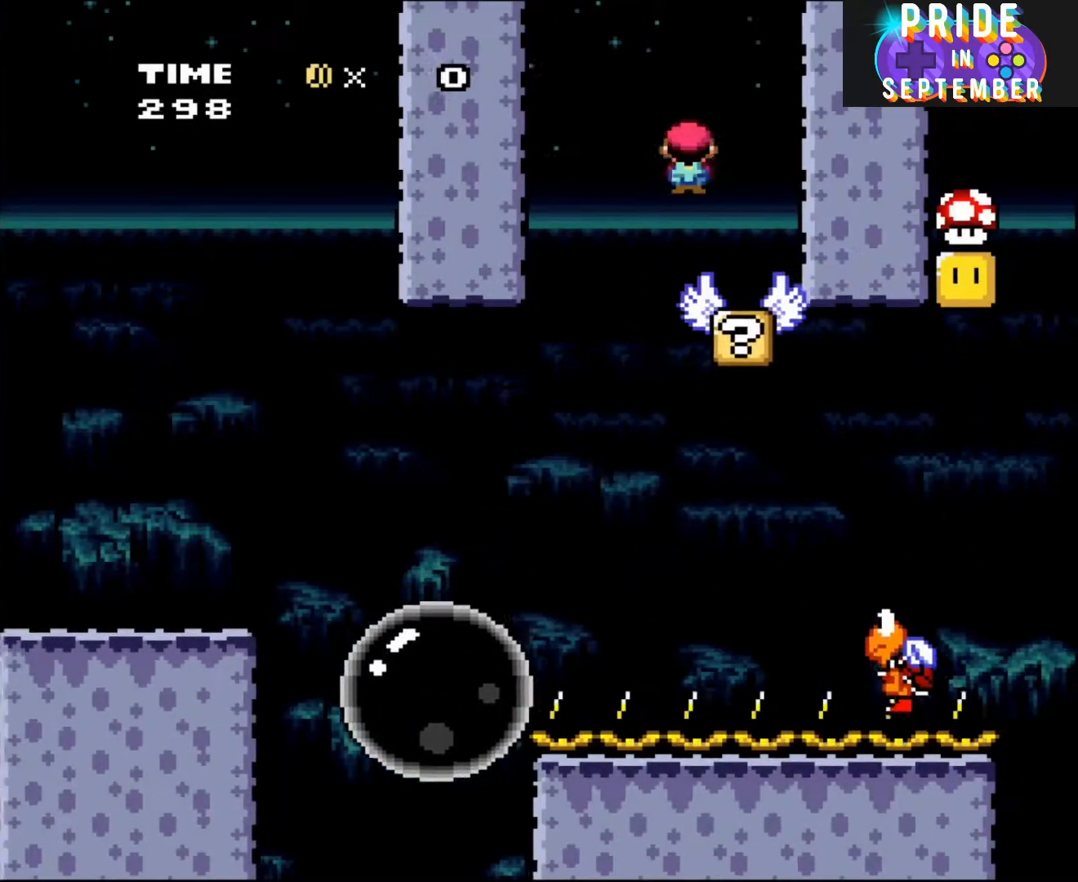
{"buttons": ["Y"], "events": [[100, "A", "up"], [100, "DPAD_UP", "down"], [133, "DPAD_LEFT", "down"], [133, "DPAD_RIGHT", "up"], [133, "DPAD_UP", "up"], [133, "X", "up"], [133, "Y", "down"], [267, "DPAD_LEFT", "up"]]}
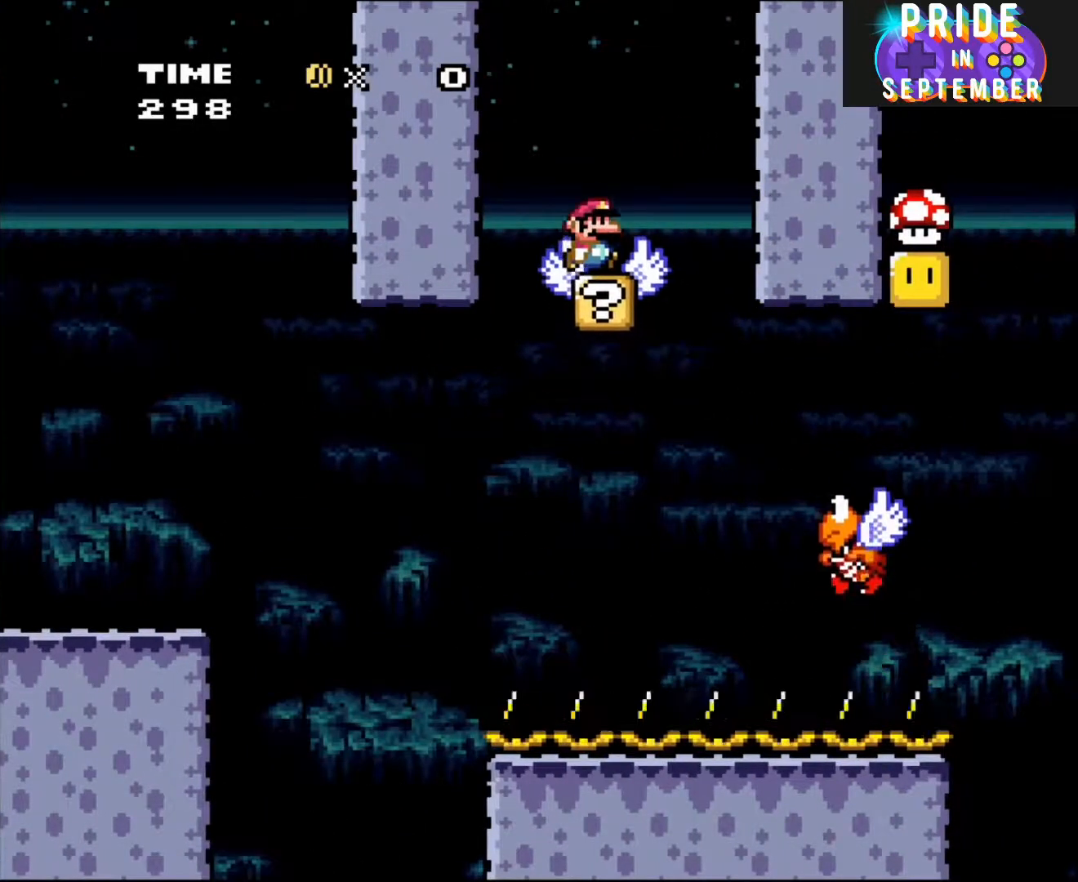
{"buttons": ["Y"], "events": [[83, "DPAD_RIGHT", "down"], [200, "DPAD_RIGHT", "up"]]}
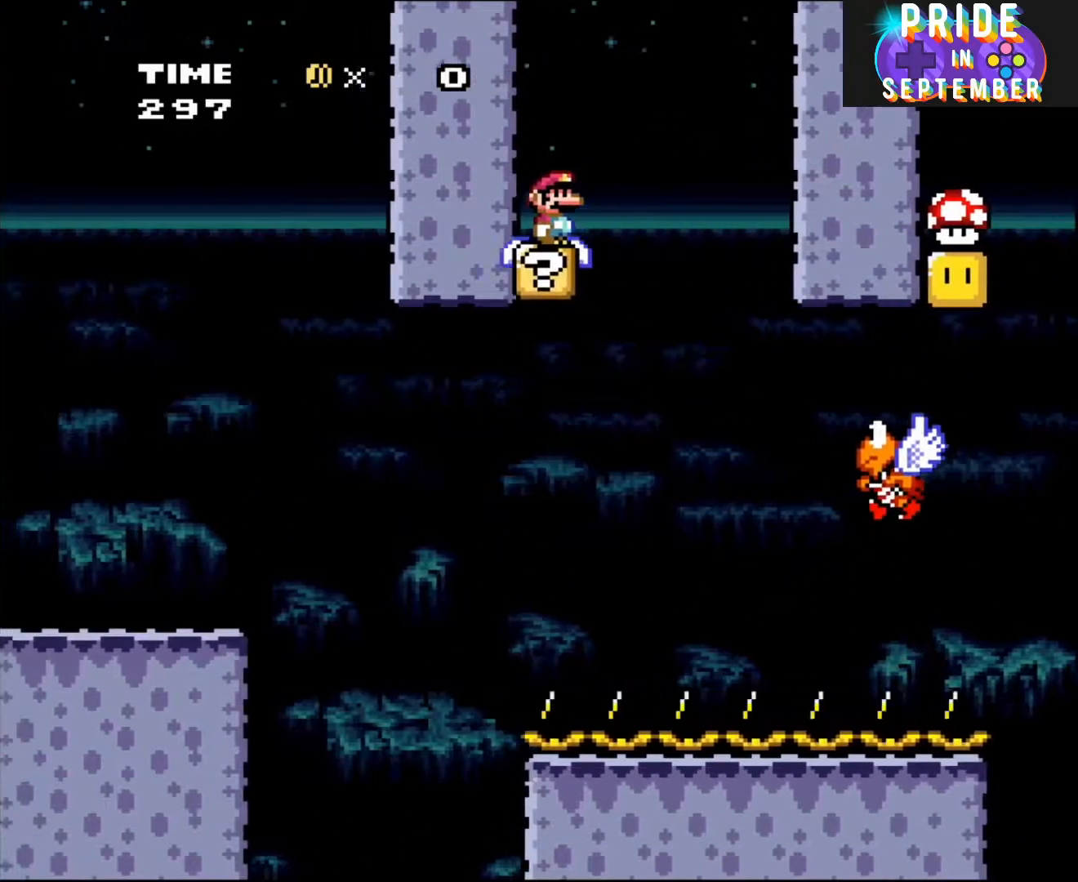
{"buttons": ["B", "Y"], "events": [[367, "B", "down"]]}
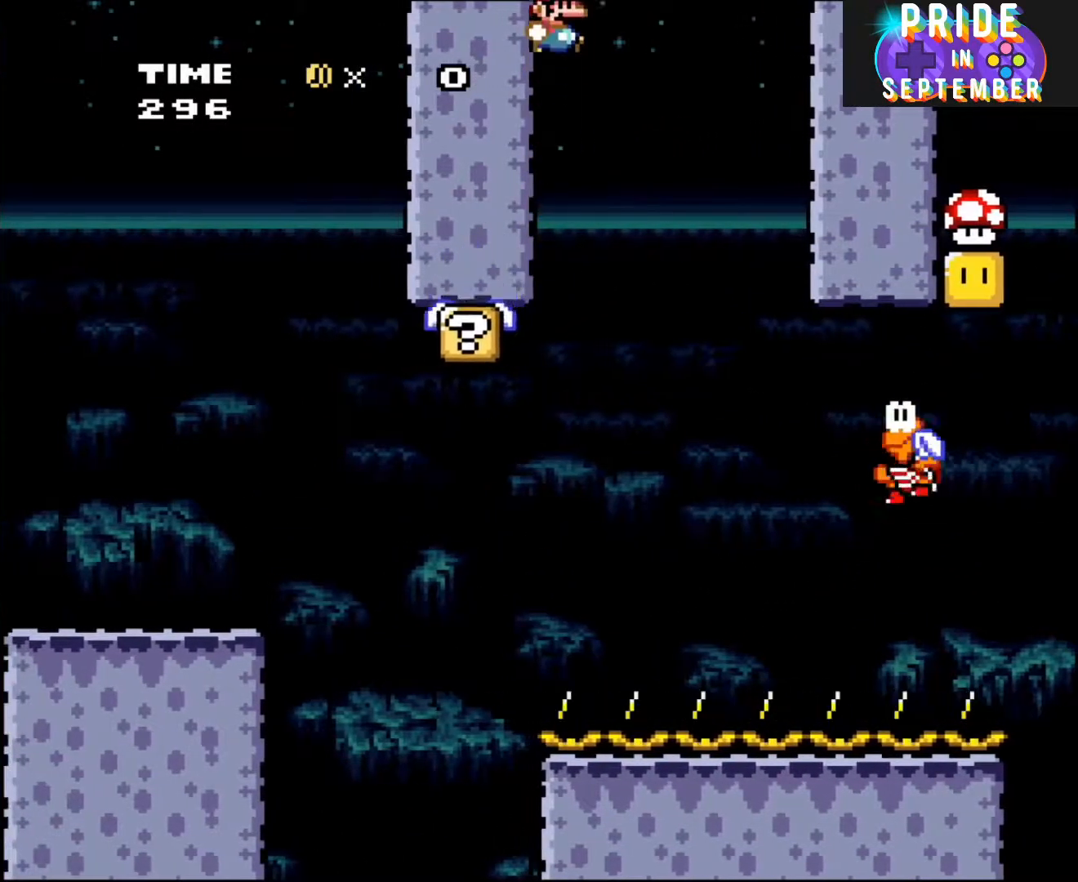
{"buttons": ["B", "Y", "DPAD_RIGHT"], "events": [[100, "DPAD_RIGHT", "down"], [233, "DPAD_RIGHT", "up"], [383, "DPAD_RIGHT", "down"]]}
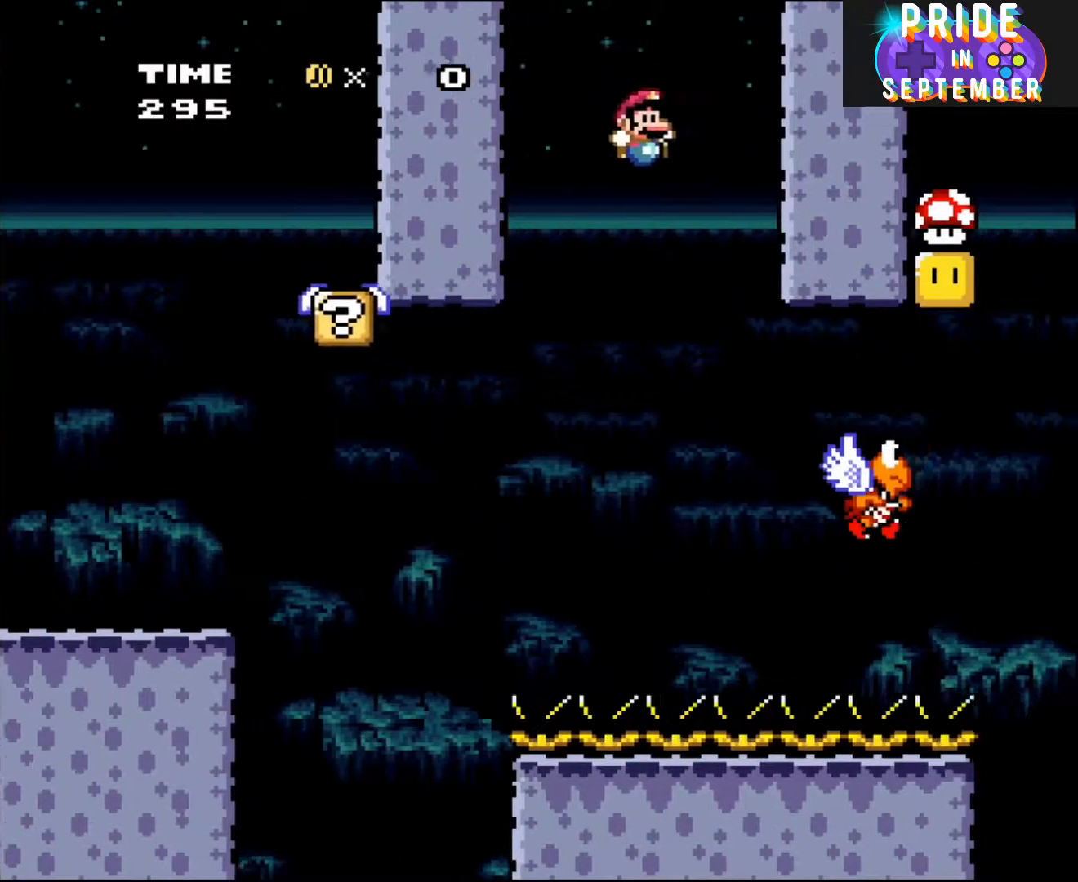
{"buttons": ["B", "Y", "DPAD_RIGHT"], "events": [[83, "B", "up"], [167, "B", "down"]]}
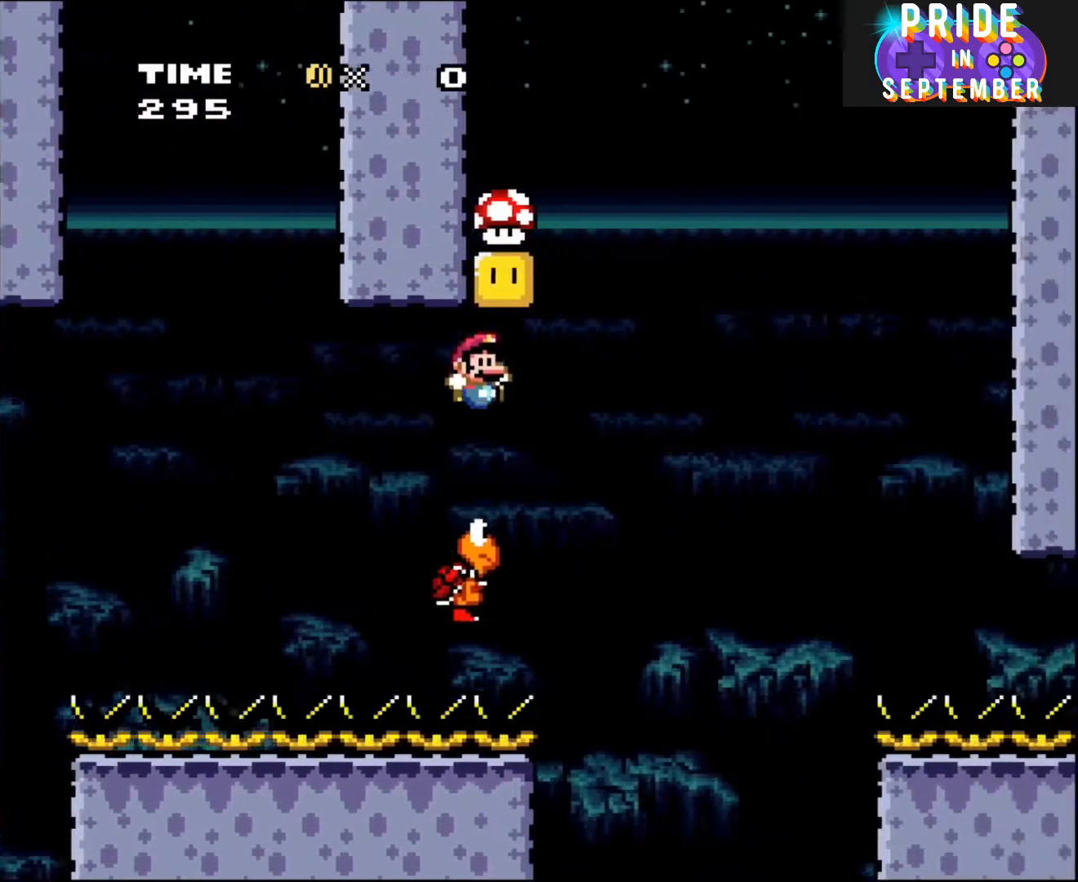
{"buttons": ["B", "Y", "DPAD_RIGHT"], "events": [[100, "DPAD_RIGHT", "up"], [100, "DPAD_UP", "down"], [133, "DPAD_LEFT", "down"], [133, "DPAD_UP", "up"], [367, "DPAD_LEFT", "up"], [417, "DPAD_RIGHT", "down"]]}
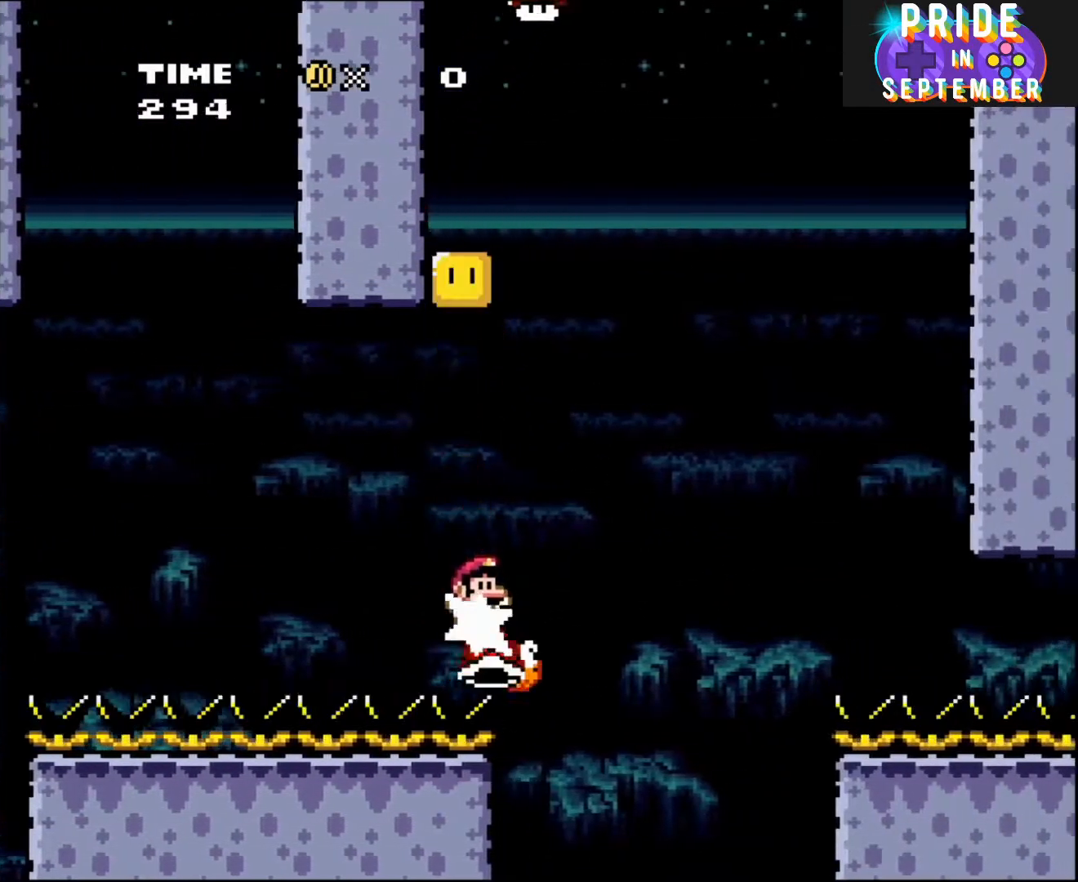
{"buttons": ["B", "Y"], "events": [[100, "DPAD_RIGHT", "up"], [267, "DPAD_RIGHT", "down"], [417, "DPAD_RIGHT", "up"]]}
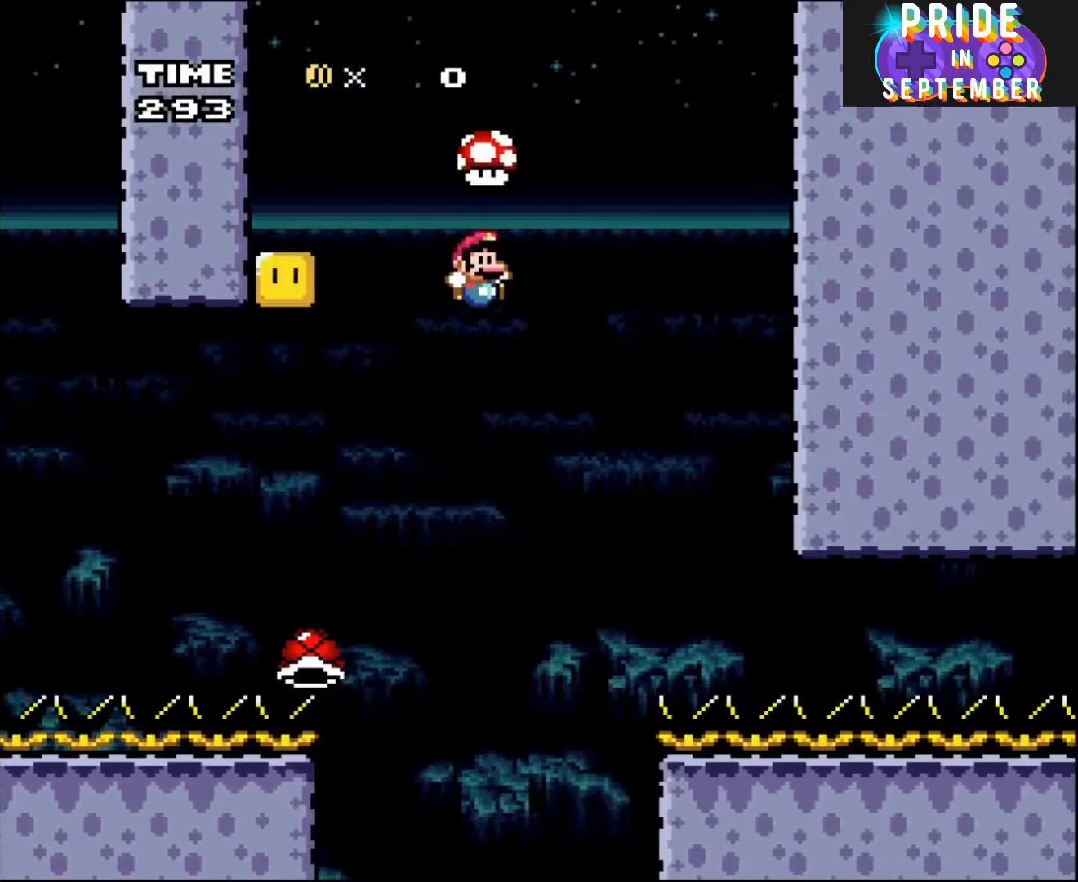
{"buttons": ["B", "Y"], "events": []}
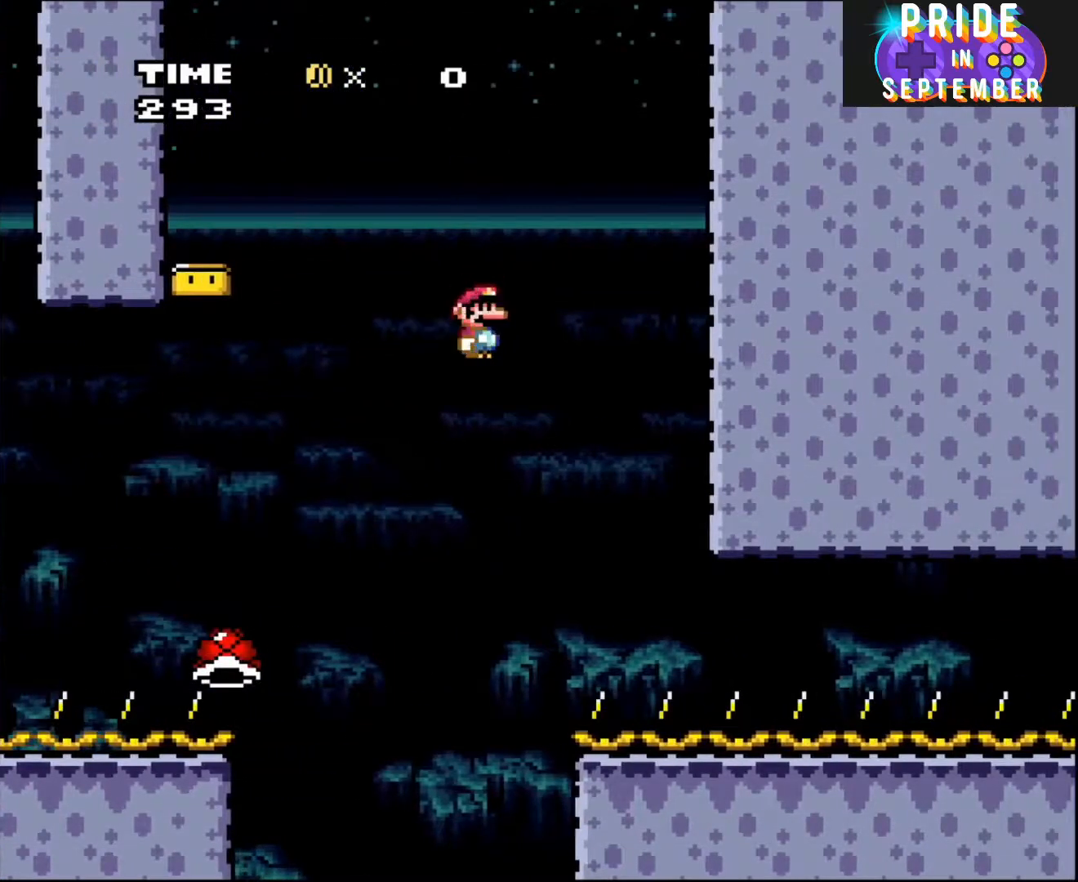
{"buttons": ["Y", "DPAD_RIGHT"], "events": [[100, "B", "up"], [233, "DPAD_RIGHT", "down"]]}